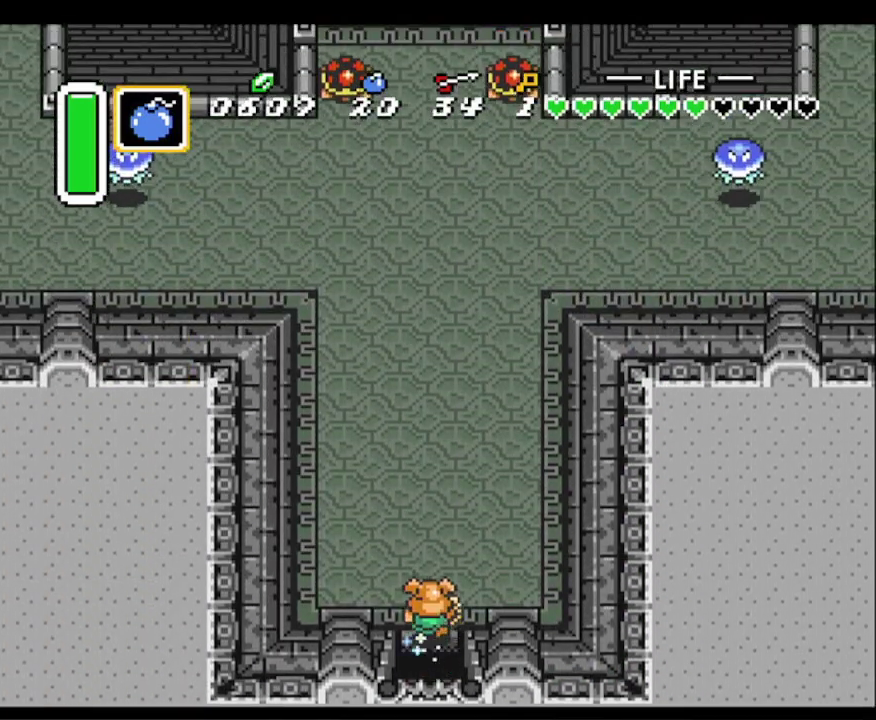
Gameplay with a controller (Nintendo layout); each line is a JSON object with the inputs held at the frame after it. "events" lists button and stick changes between this image and that frame as [ms after this image, input, new state], when the widget could be followed in between. Not read: L3 R3.
{"buttons": ["A"], "events": []}
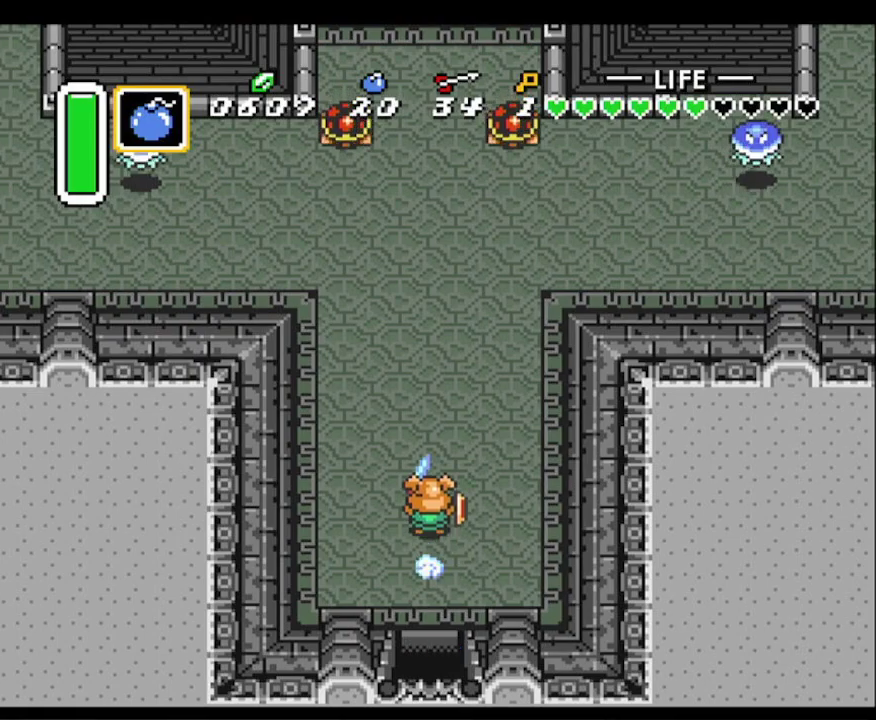
{"buttons": ["A"], "events": [[300, "A", "up"], [333, "DPAD_RIGHT", "down"], [400, "A", "down"], [433, "DPAD_RIGHT", "up"]]}
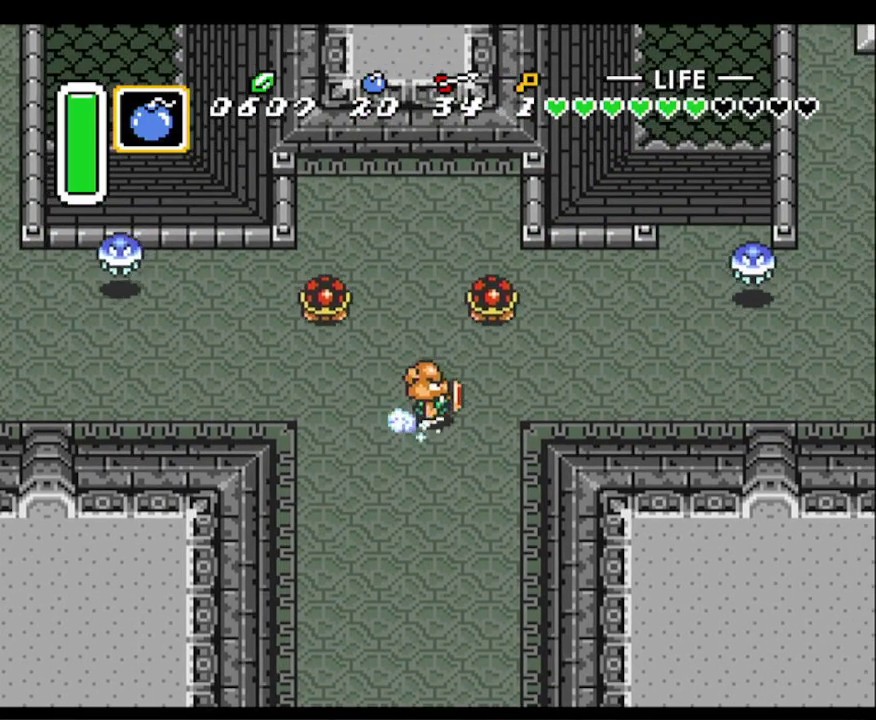
{"buttons": ["A"], "events": []}
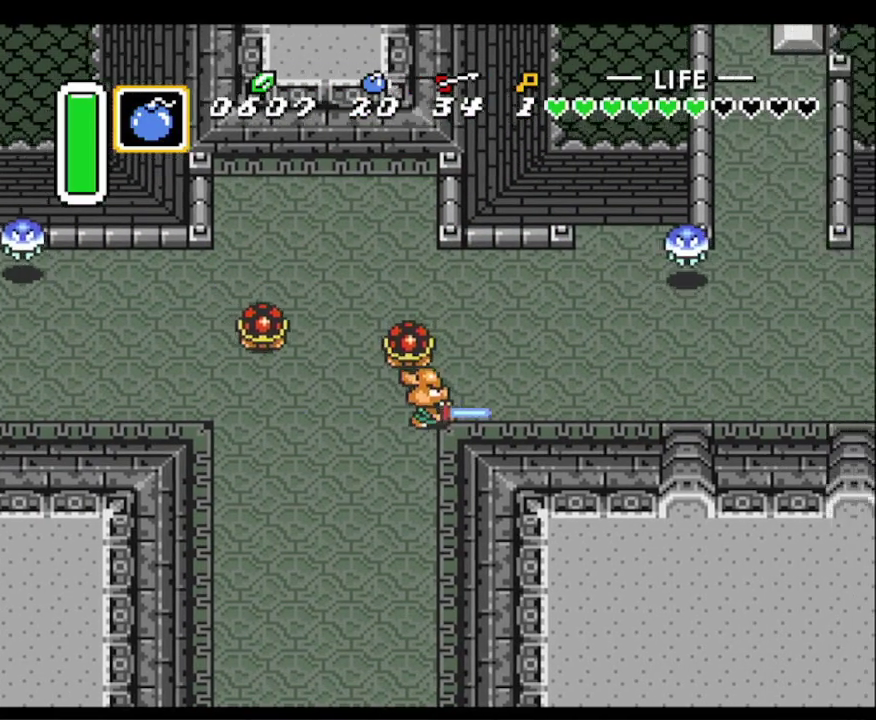
{"buttons": ["DPAD_UP"], "events": [[400, "DPAD_UP", "down"], [417, "A", "up"]]}
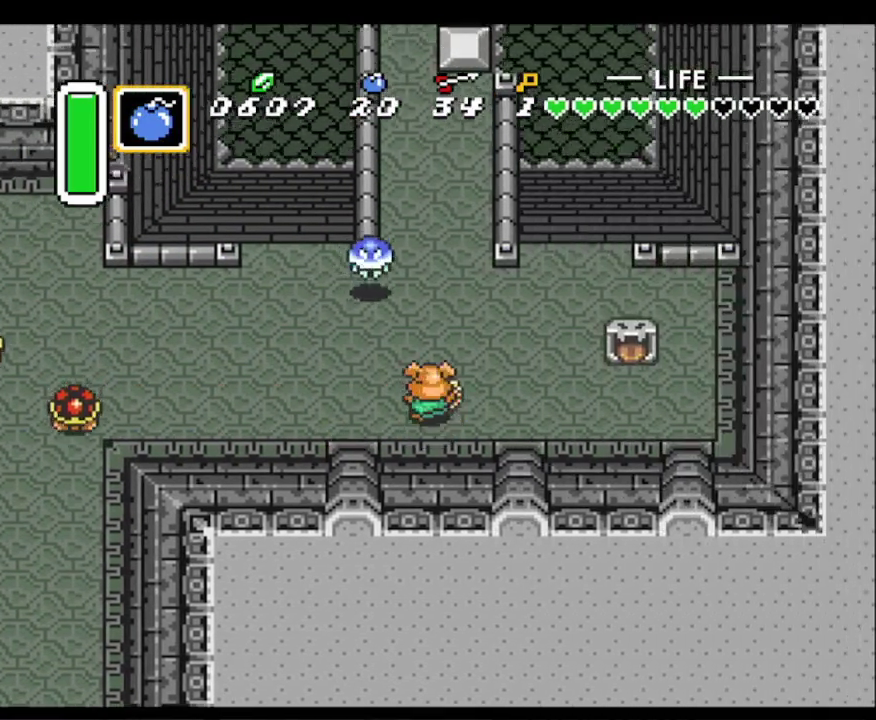
{"buttons": ["DPAD_UP"], "events": []}
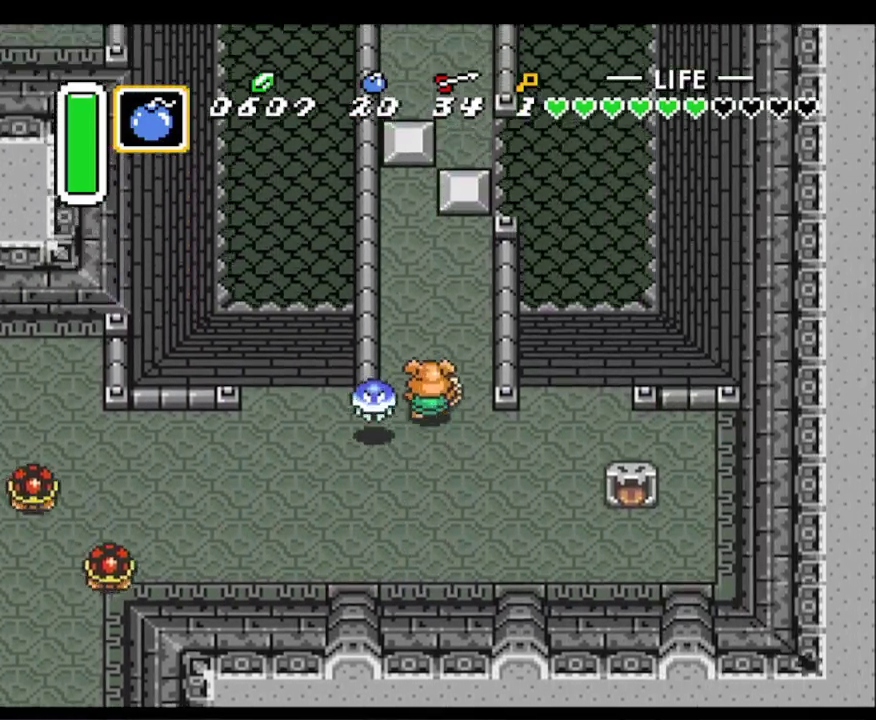
{"buttons": [], "events": [[250, "DPAD_LEFT", "down"], [333, "DPAD_UP", "up"], [350, "DPAD_DOWN", "down"], [367, "DPAD_LEFT", "up"], [417, "B", "down"], [417, "DPAD_DOWN", "up"], [483, "B", "up"]]}
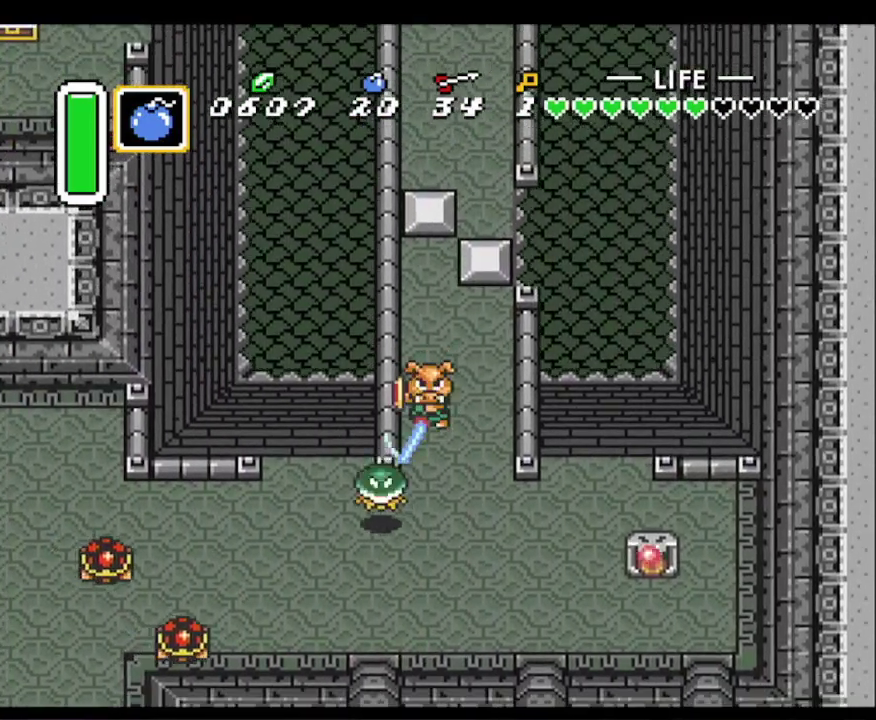
{"buttons": ["DPAD_UP"], "events": [[17, "DPAD_UP", "down"]]}
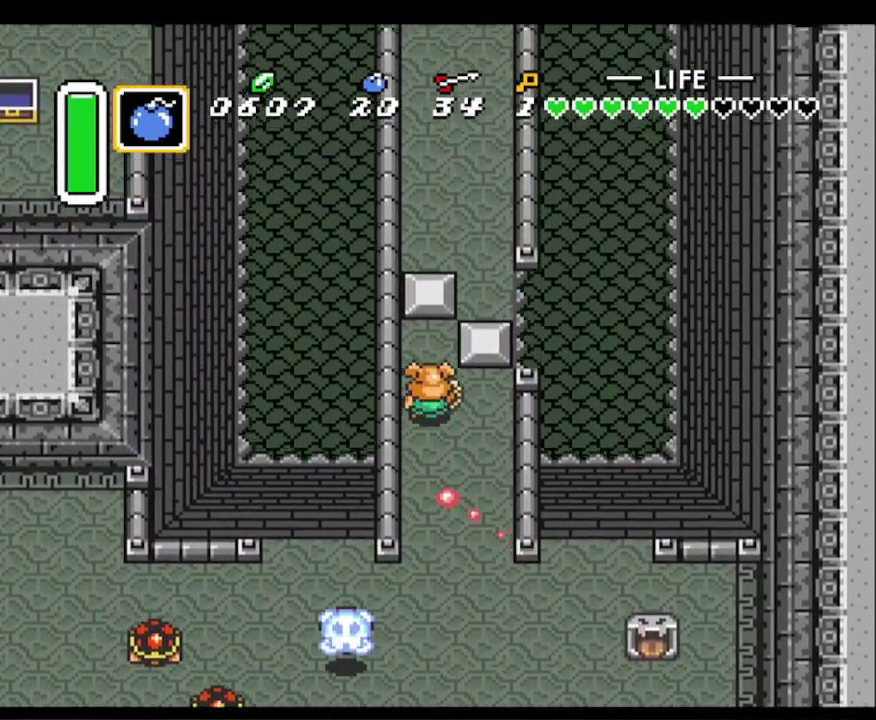
{"buttons": ["DPAD_RIGHT"], "events": [[83, "DPAD_RIGHT", "down"], [133, "DPAD_UP", "up"]]}
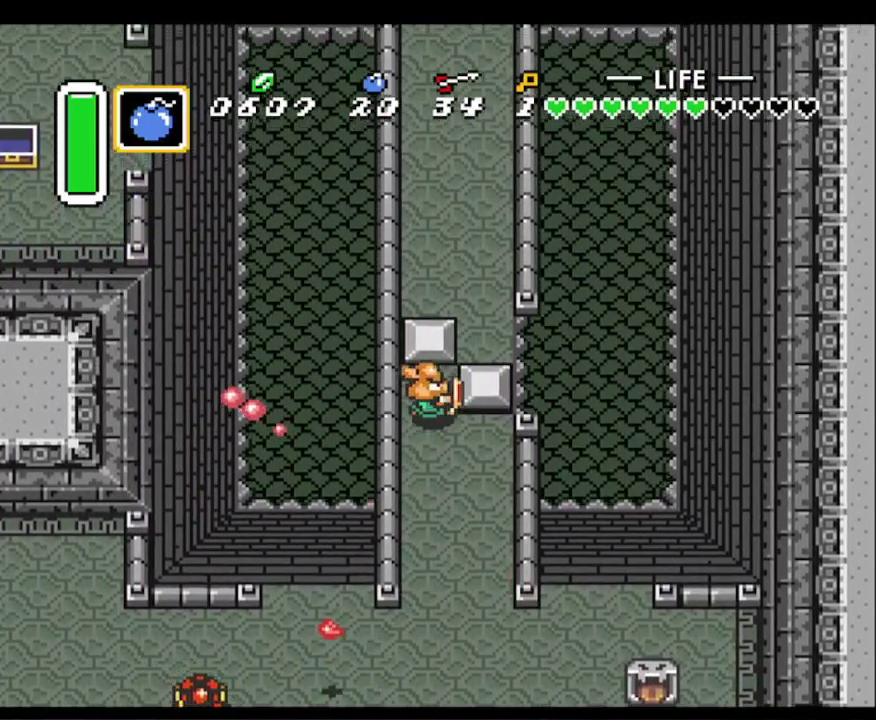
{"buttons": ["DPAD_DOWN", "DPAD_LEFT"], "events": [[200, "DPAD_UP", "down"], [317, "DPAD_RIGHT", "up"], [350, "DPAD_LEFT", "down"], [367, "DPAD_LEFT", "up"], [383, "DPAD_LEFT", "down"], [383, "DPAD_UP", "up"], [400, "DPAD_DOWN", "down"], [400, "DPAD_LEFT", "up"], [500, "DPAD_LEFT", "down"]]}
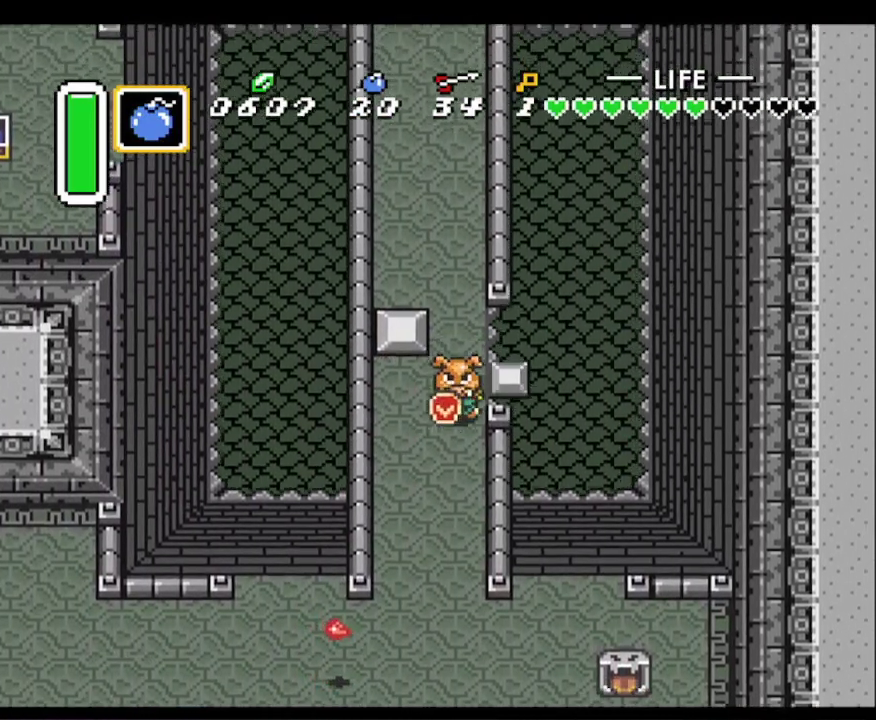
{"buttons": ["DPAD_DOWN"], "events": [[333, "DPAD_LEFT", "up"]]}
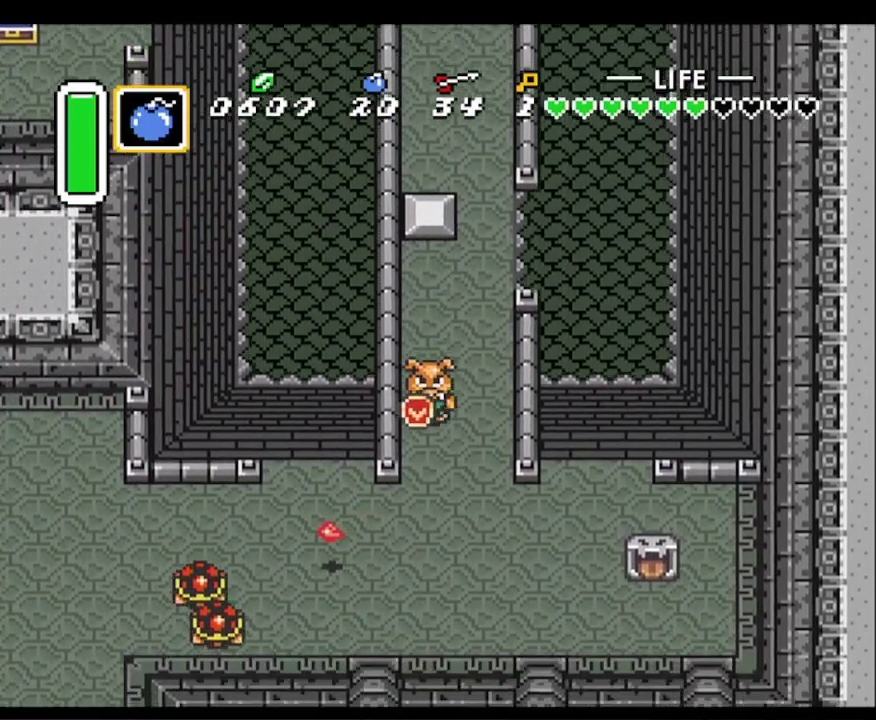
{"buttons": ["DPAD_DOWN", "DPAD_LEFT"], "events": [[367, "DPAD_LEFT", "down"]]}
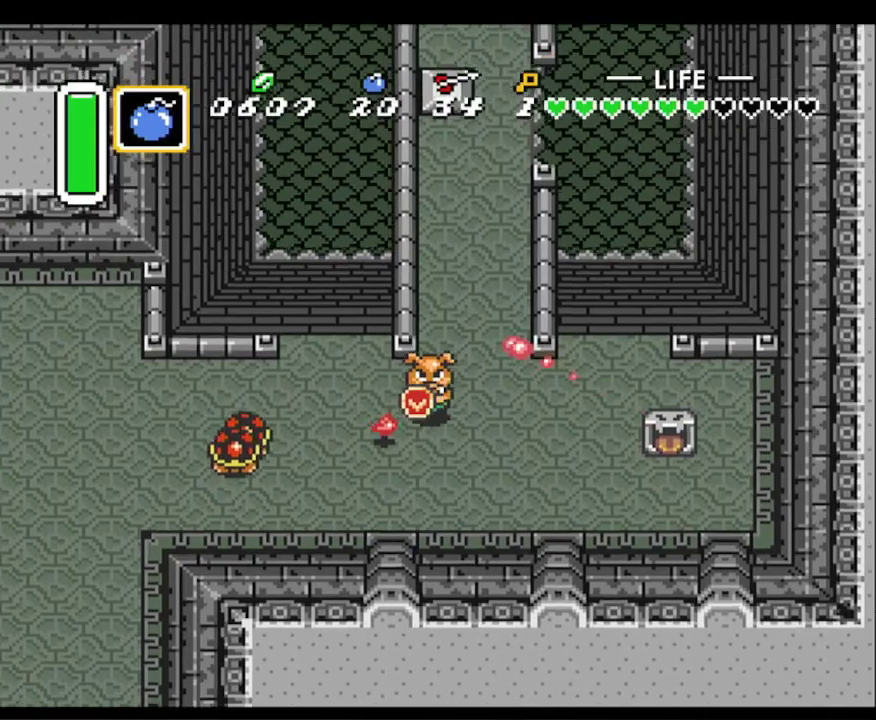
{"buttons": ["DPAD_UP"], "events": [[133, "DPAD_LEFT", "up"], [150, "DPAD_RIGHT", "down"], [183, "DPAD_DOWN", "up"], [233, "DPAD_UP", "down"], [467, "DPAD_RIGHT", "up"]]}
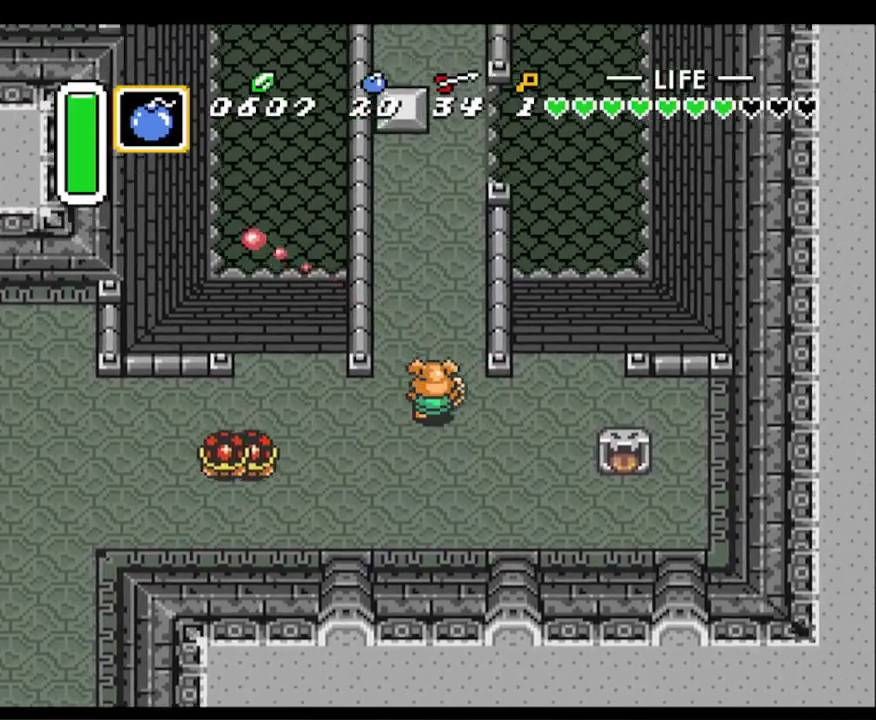
{"buttons": ["A"], "events": [[250, "DPAD_RIGHT", "down"], [383, "DPAD_RIGHT", "up"], [433, "A", "down"], [467, "DPAD_UP", "up"]]}
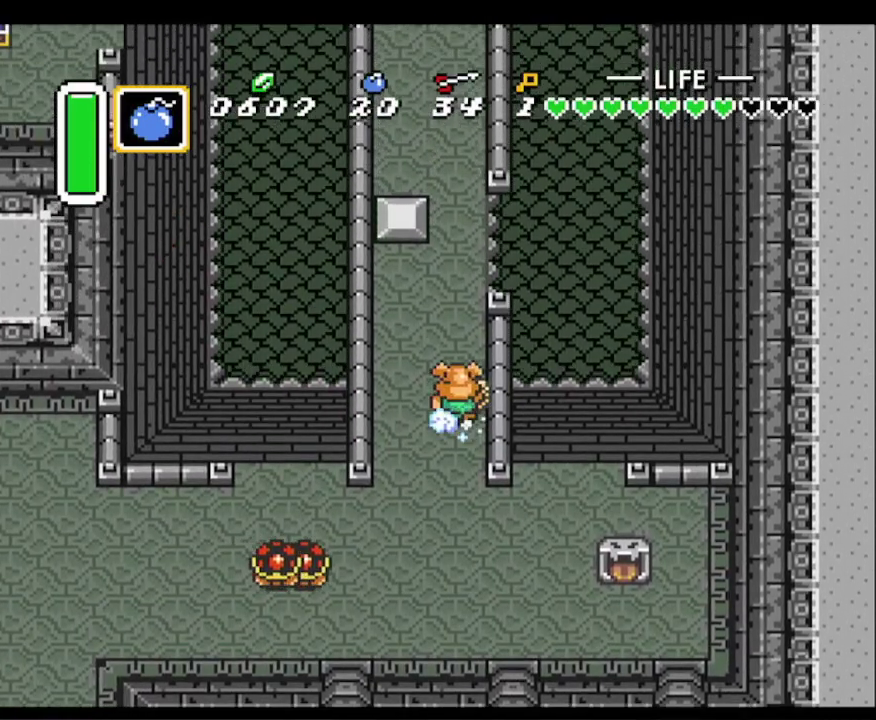
{"buttons": ["A"], "events": []}
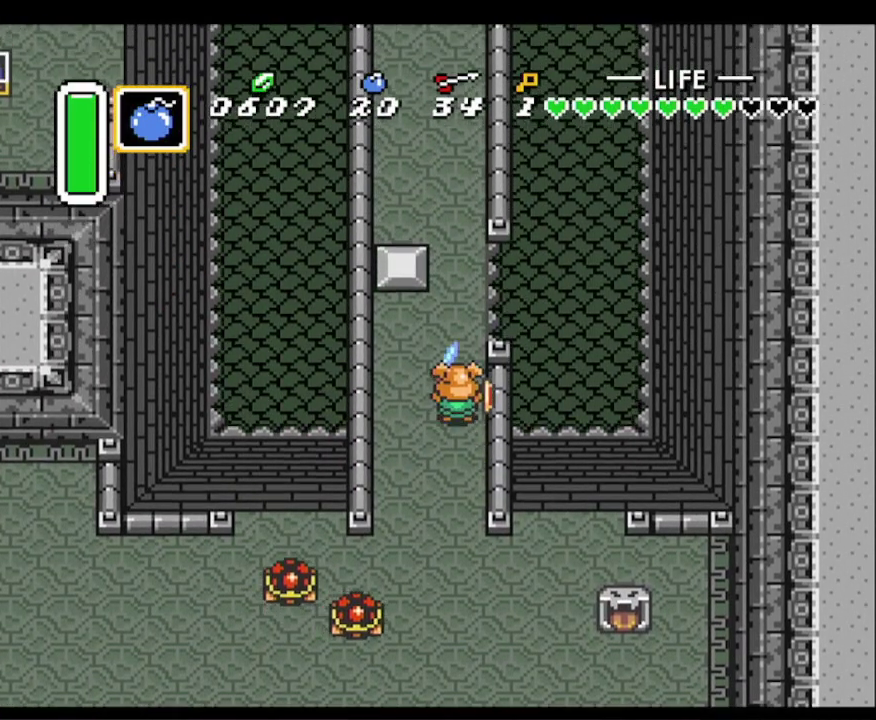
{"buttons": ["A"], "events": []}
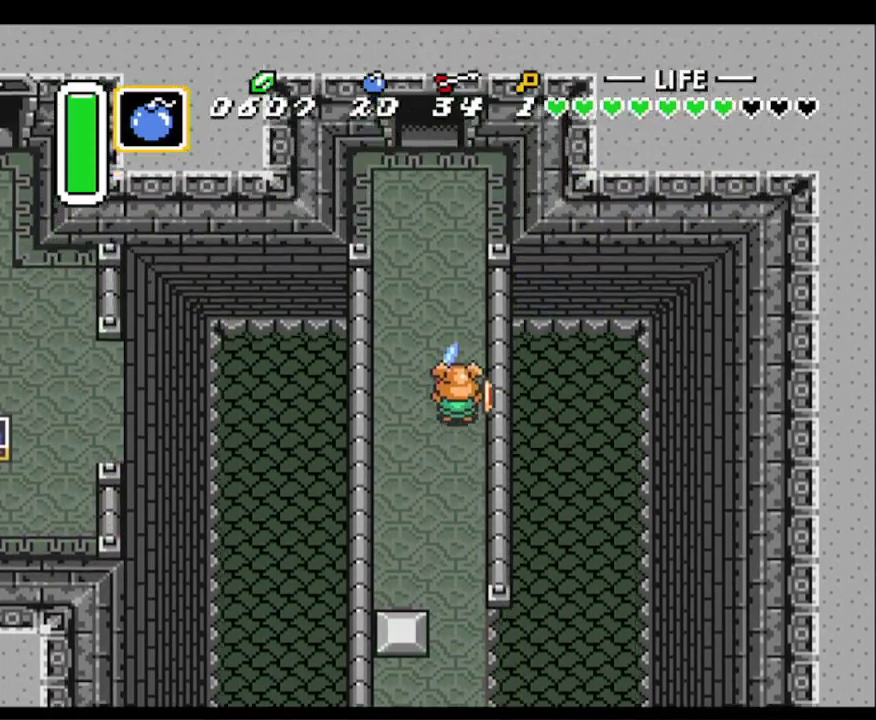
{"buttons": ["DPAD_UP"], "events": [[200, "DPAD_UP", "down"], [217, "DPAD_LEFT", "down"], [317, "A", "up"], [333, "DPAD_LEFT", "up"]]}
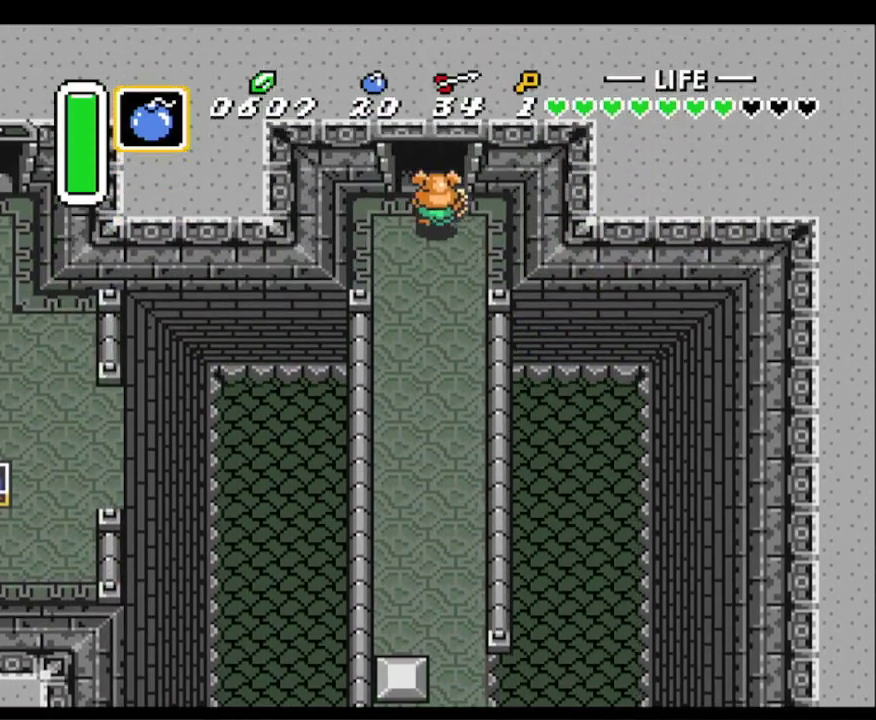
{"buttons": ["DPAD_UP"], "events": []}
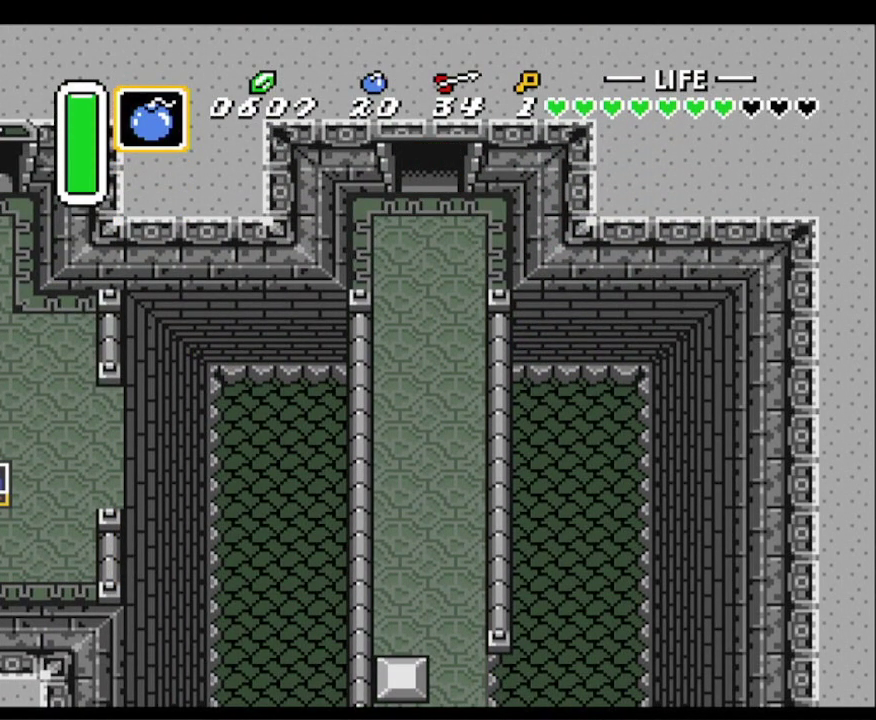
{"buttons": ["DPAD_UP"], "events": []}
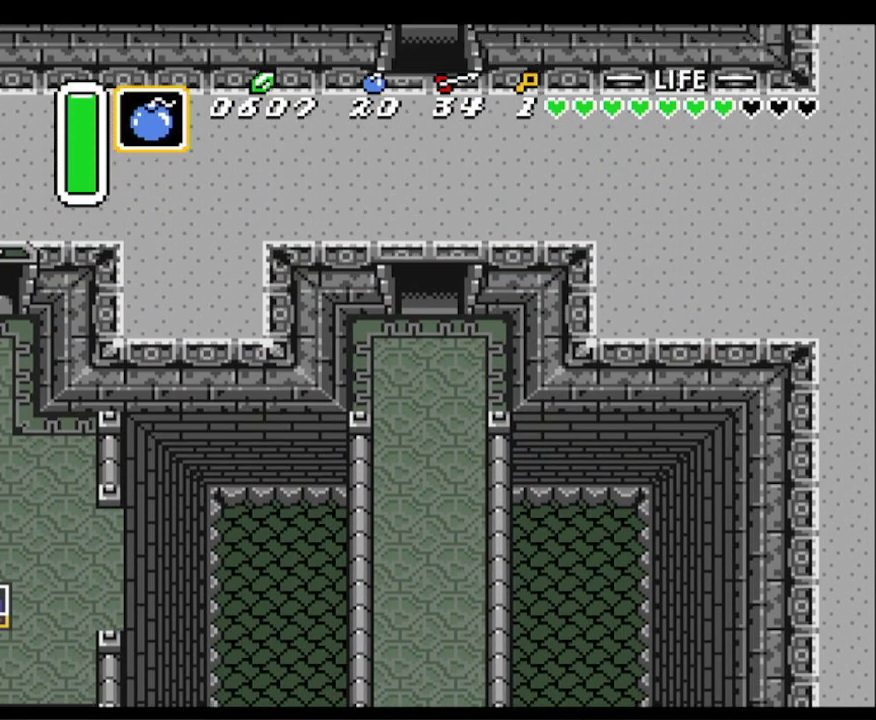
{"buttons": ["DPAD_UP"], "events": []}
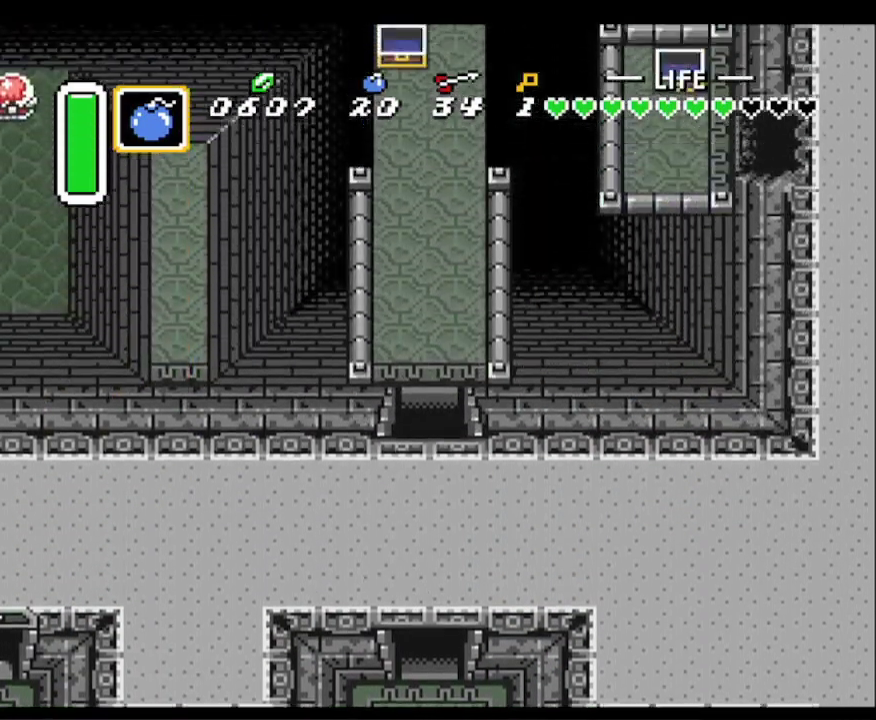
{"buttons": ["DPAD_UP"], "events": []}
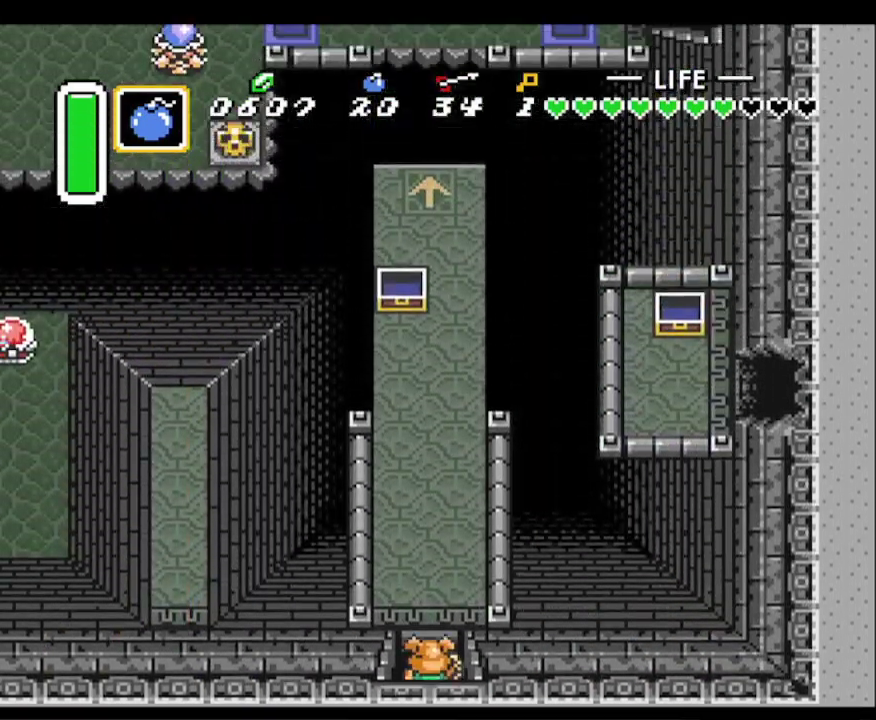
{"buttons": ["DPAD_UP", "DPAD_RIGHT"], "events": [[100, "DPAD_RIGHT", "down"], [117, "L1", "down"], [267, "L1", "up"]]}
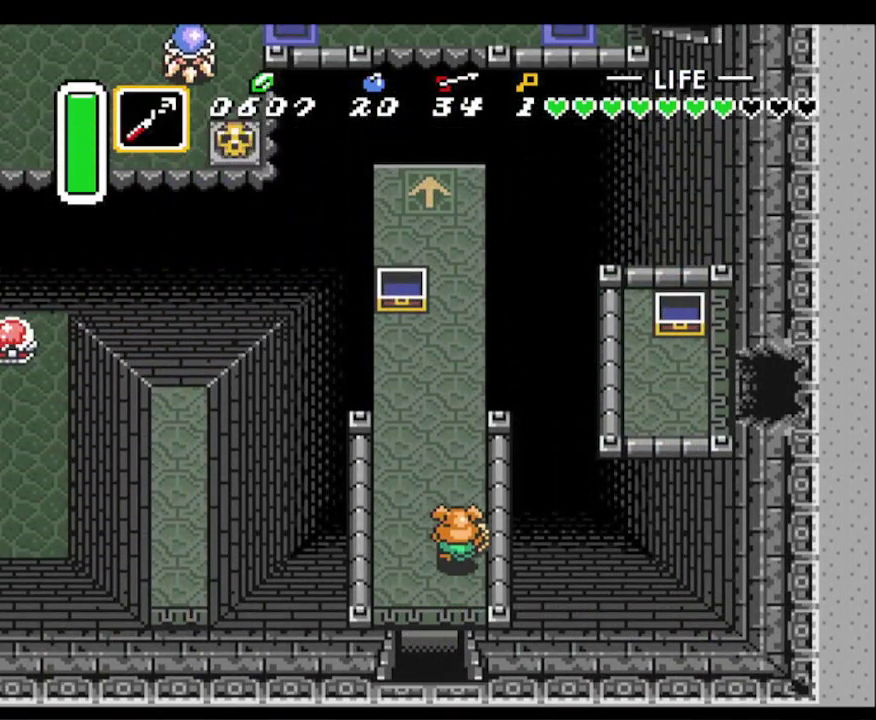
{"buttons": ["L1", "DPAD_UP"], "events": [[33, "DPAD_RIGHT", "up"], [33, "L1", "down"], [183, "L1", "up"], [417, "L1", "down"]]}
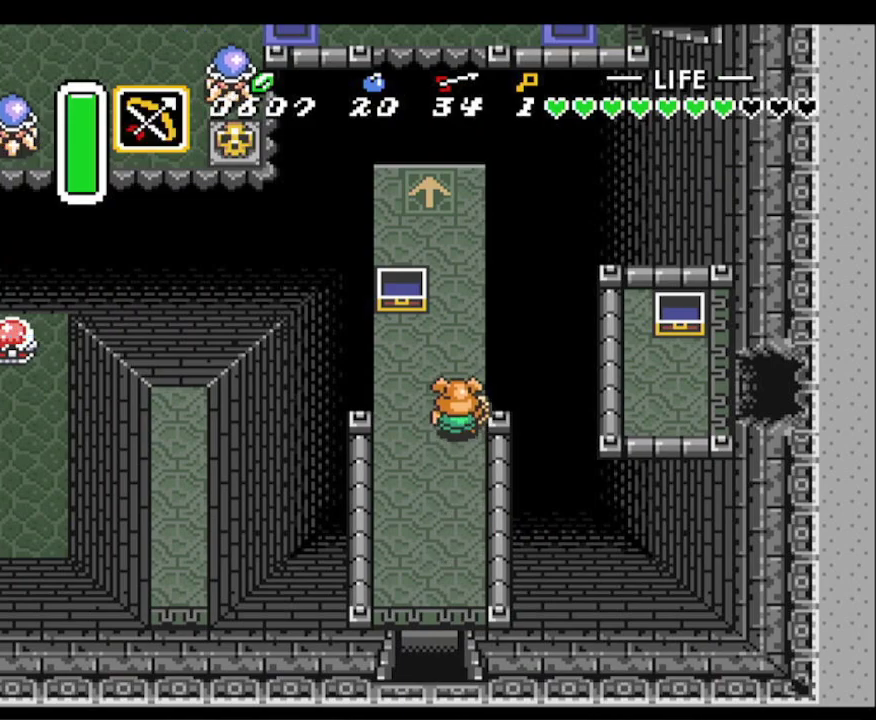
{"buttons": [], "events": [[33, "L1", "up"], [350, "DPAD_LEFT", "down"], [350, "DPAD_UP", "up"], [383, "Y", "down"], [417, "DPAD_LEFT", "up"], [483, "Y", "up"]]}
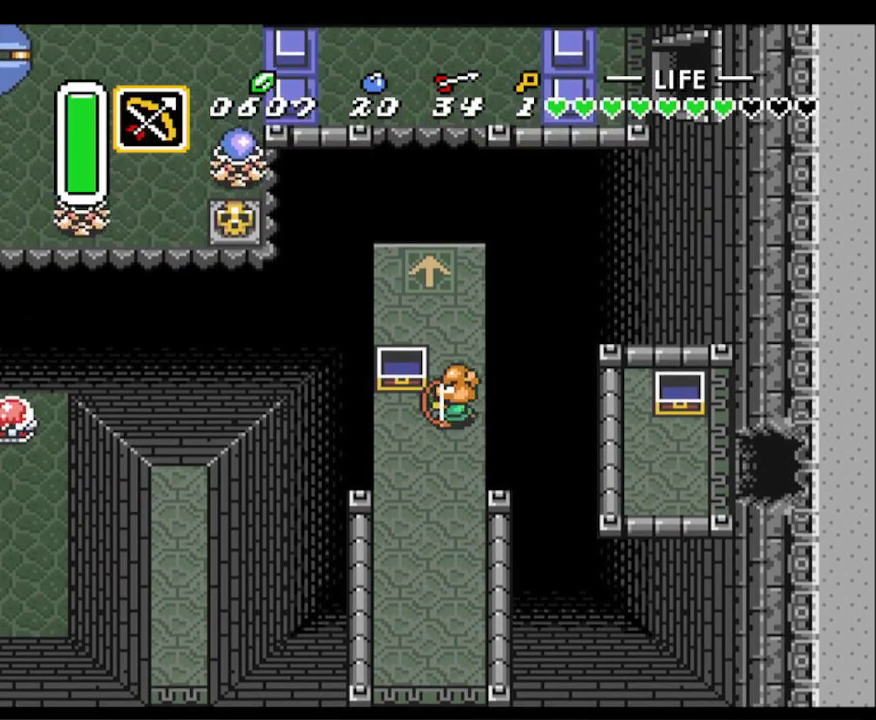
{"buttons": ["DPAD_UP"], "events": [[300, "DPAD_UP", "down"]]}
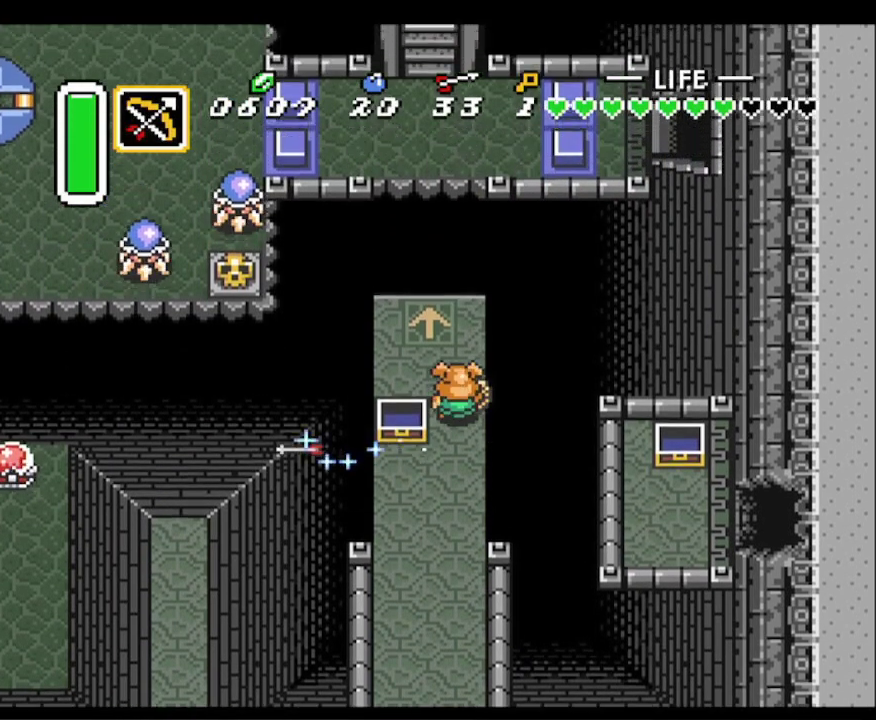
{"buttons": ["DPAD_UP"], "events": [[33, "DPAD_LEFT", "down"], [367, "DPAD_LEFT", "up"]]}
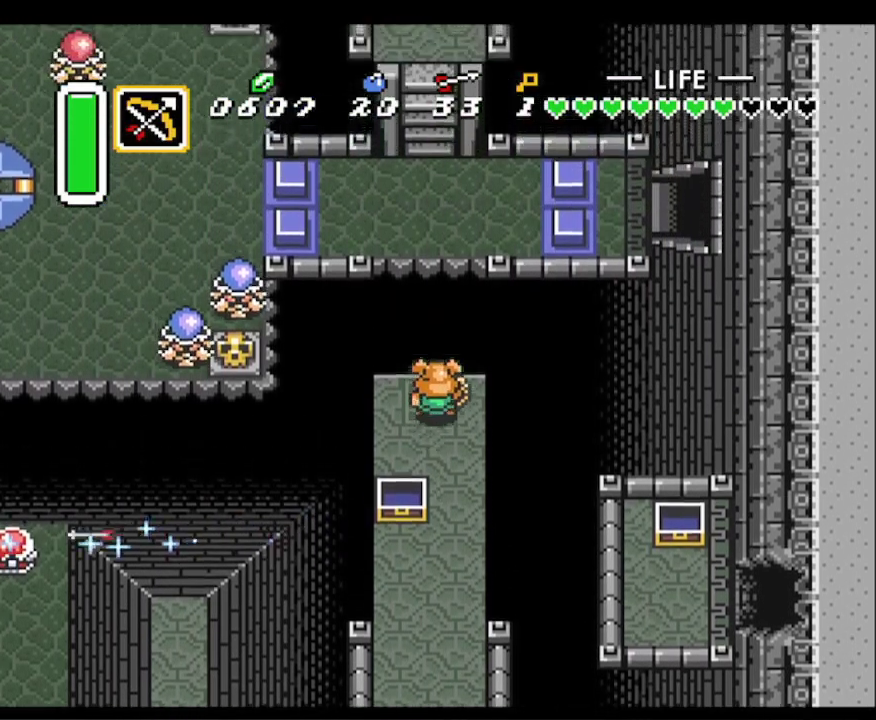
{"buttons": ["DPAD_UP"], "events": []}
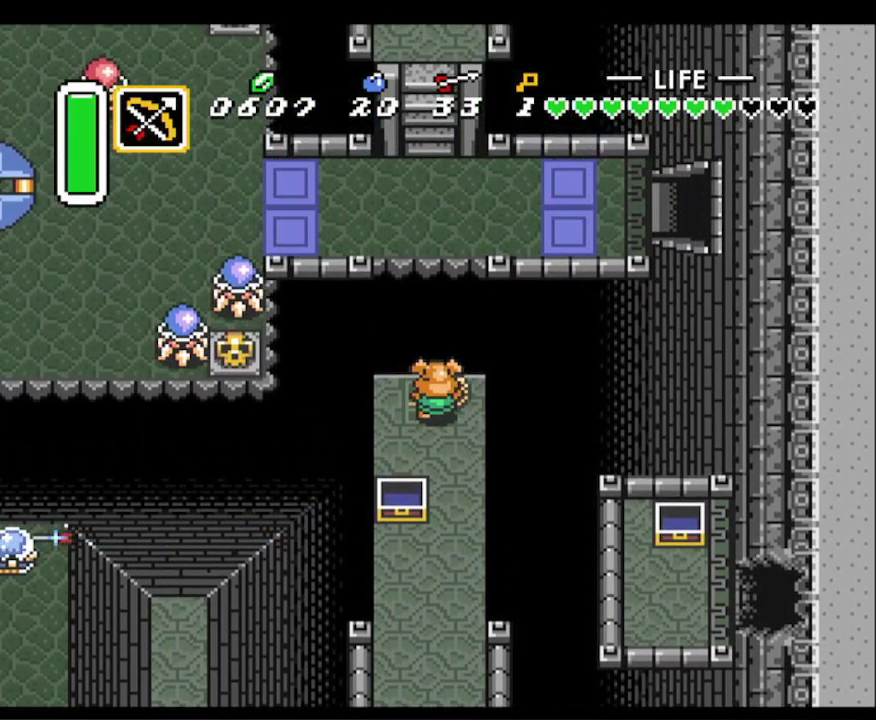
{"buttons": ["DPAD_UP"], "events": []}
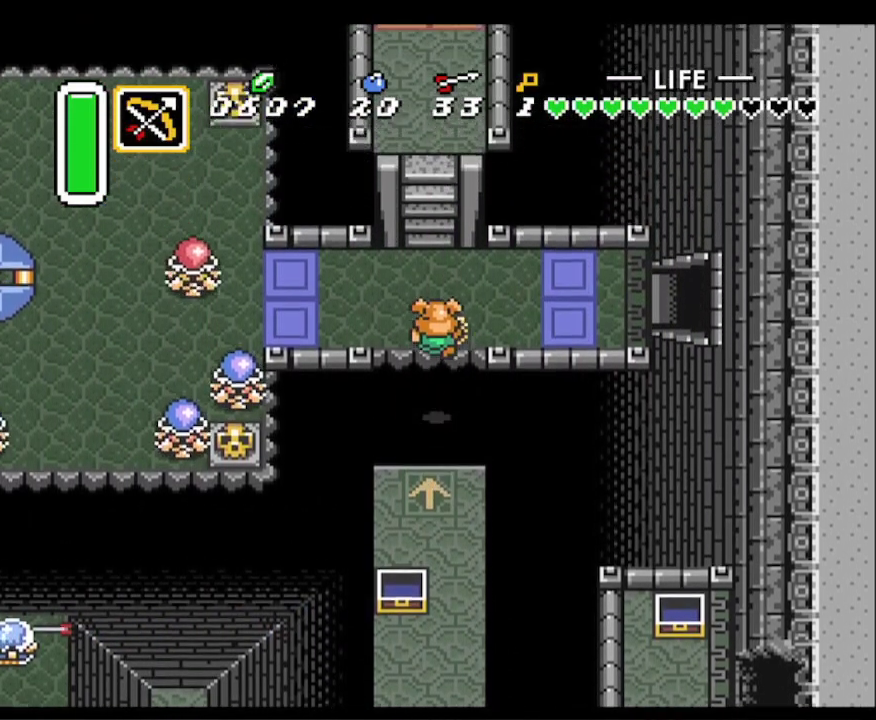
{"buttons": ["DPAD_RIGHT"], "events": [[283, "DPAD_RIGHT", "down"], [367, "DPAD_UP", "up"]]}
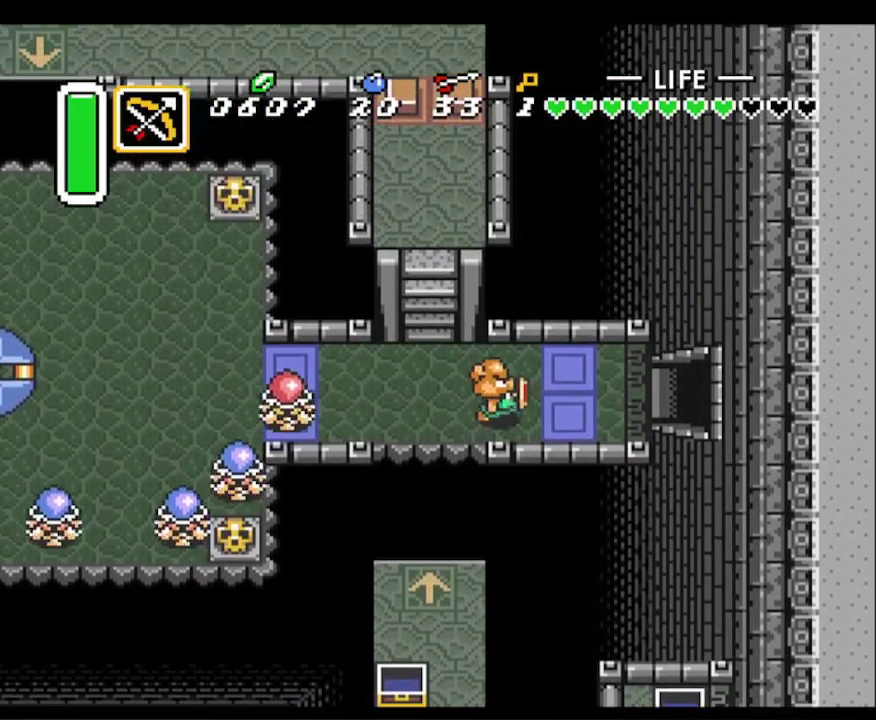
{"buttons": ["DPAD_RIGHT"], "events": [[100, "R1", "down"], [250, "R1", "up"]]}